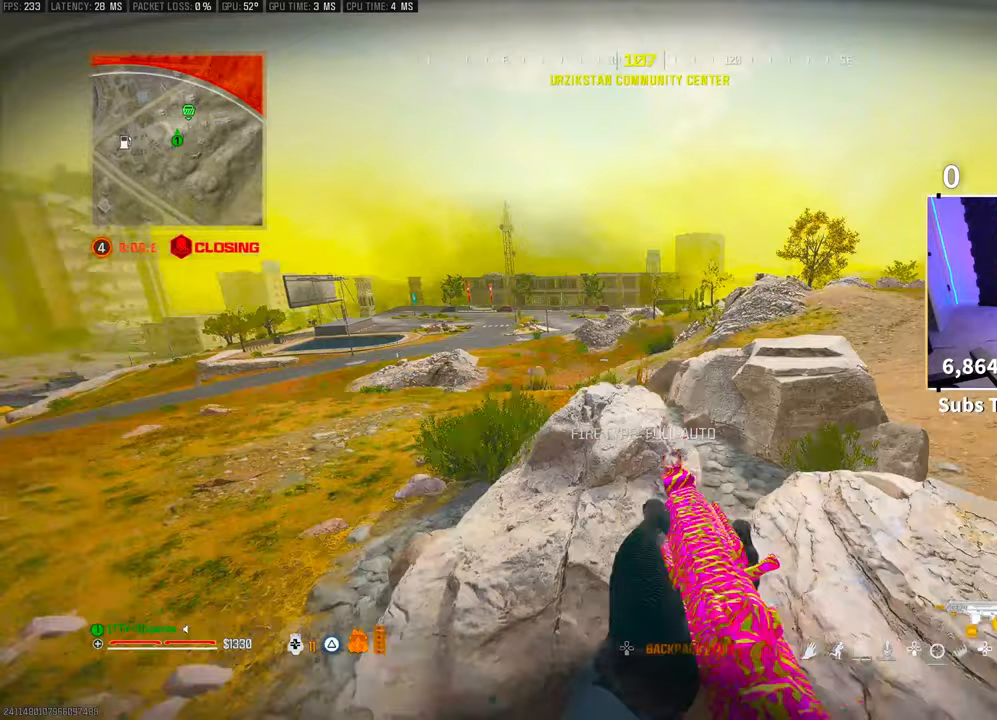
Gameplay with a controller (PlayStation layout); each line is a JSON object with the inputs held at the frame after it. "events" lists button and stick changes between this image and that frame as [ms after this image, input, new state], when the widget could be followed in between. Not read: HOME.
{"buttons": ["L2"], "left_stick": "left", "right_stick": "center", "events": [[50, "right_stick", "center"], [100, "left_stick", "up"], [200, "left_stick", "right"], [350, "left_stick", "center"], [400, "right_stick", "left"], [450, "left_stick", "left"], [500, "right_stick", "center"]]}
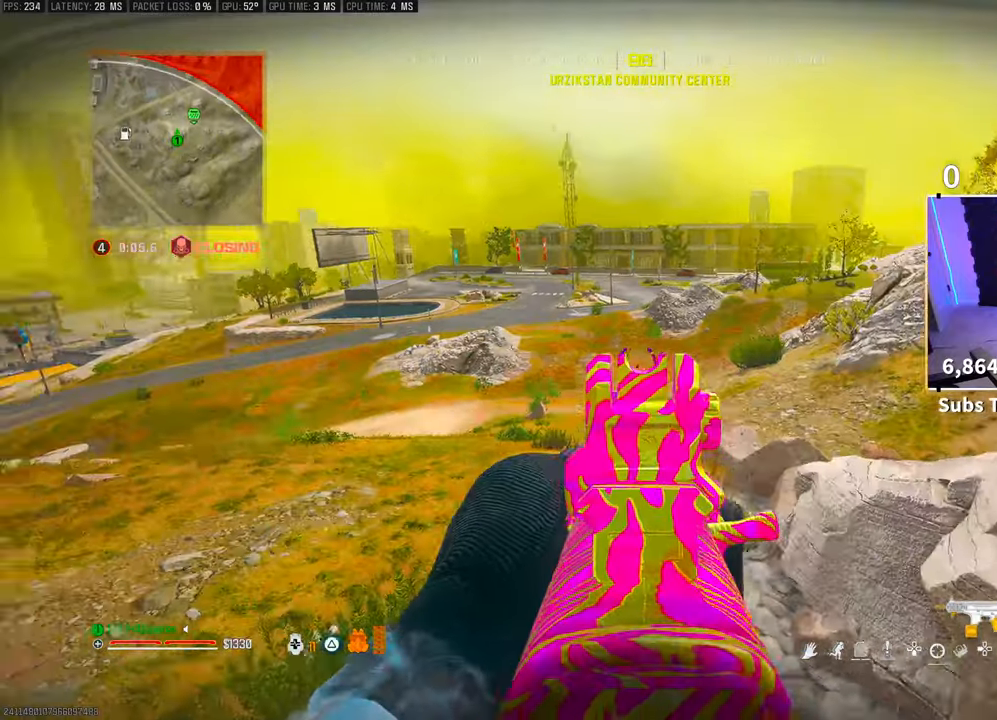
{"buttons": ["CROSS", "L2"], "left_stick": "center", "right_stick": "center"}
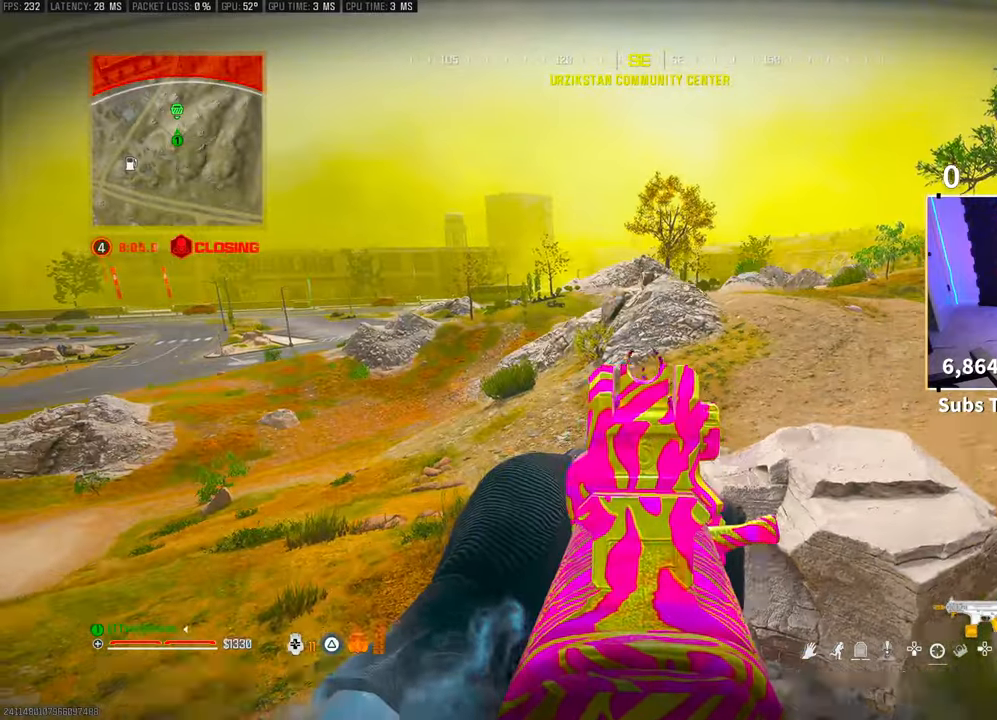
{"buttons": [], "left_stick": "center", "right_stick": "center", "events": [[150, "CROSS", "up"], [400, "TRIANGLE", "down"], [433, "L2", "up"], [450, "TRIANGLE", "up"]]}
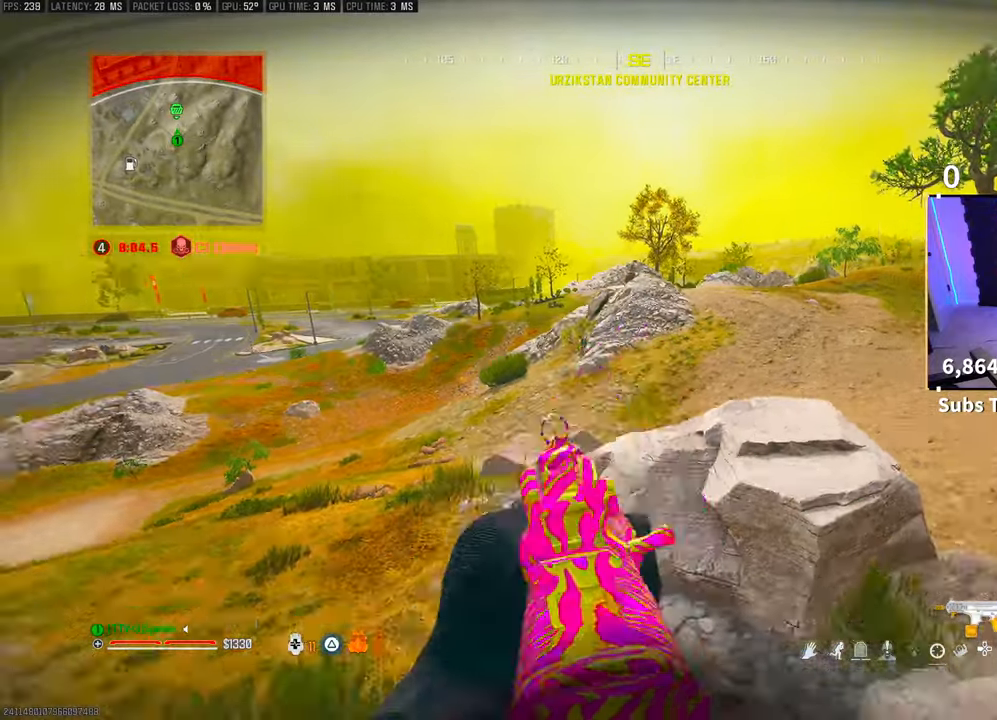
{"buttons": ["TRIANGLE"], "left_stick": "up-left", "right_stick": "center", "events": [[50, "right_stick", "down-left"], [83, "left_stick", "right"], [133, "right_stick", "left"], [200, "left_stick", "center"], [250, "left_stick", "up-left"], [250, "right_stick", "center"], [350, "TRIANGLE", "down"], [400, "TRIANGLE", "up"], [483, "TRIANGLE", "down"]]}
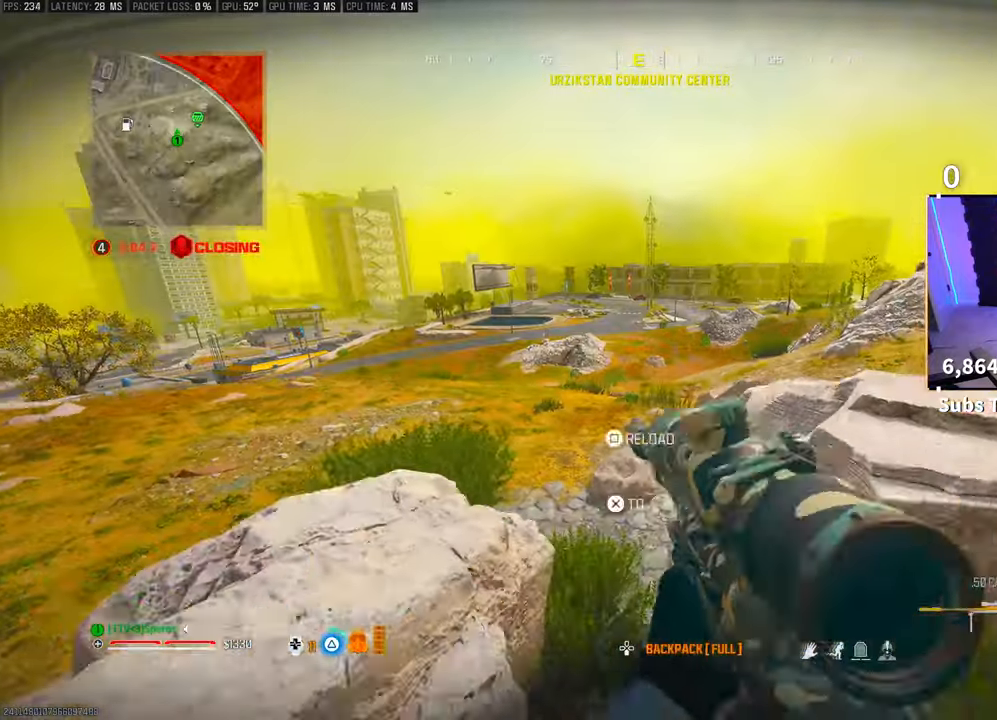
{"buttons": [], "left_stick": "up", "right_stick": "center", "events": [[50, "TRIANGLE", "up"], [200, "left_stick", "center"], [283, "left_stick", "right"], [500, "left_stick", "up"]]}
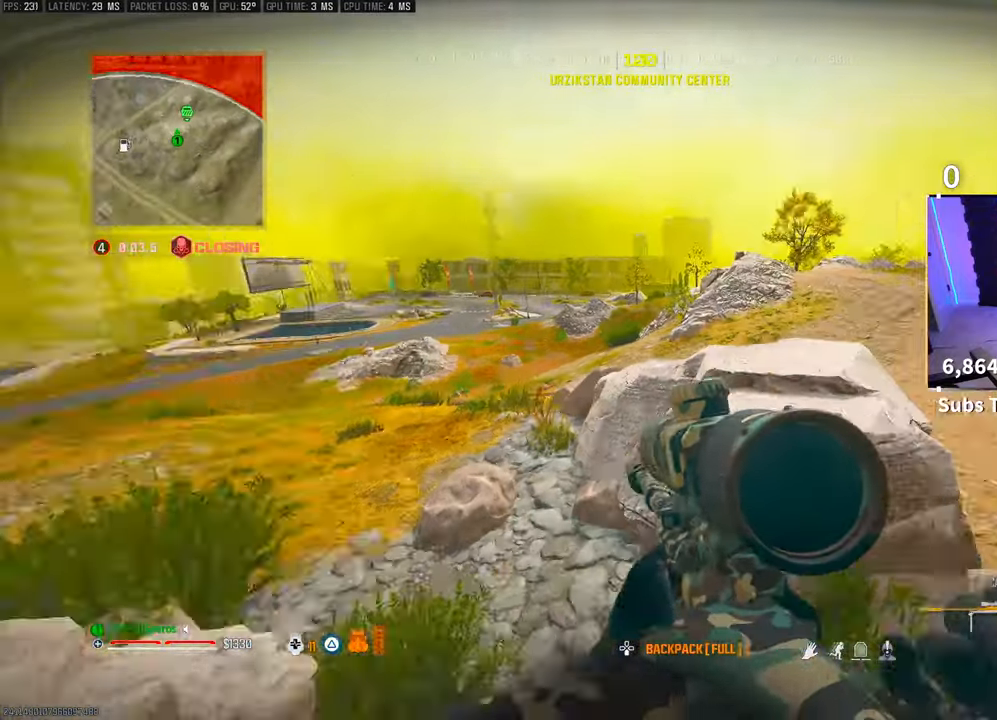
{"buttons": [], "left_stick": "left", "right_stick": "center", "events": [[100, "CROSS", "down"], [200, "right_stick", "right"], [250, "CROSS", "up"], [300, "left_stick", "up-left"], [383, "right_stick", "center"], [400, "left_stick", "left"]]}
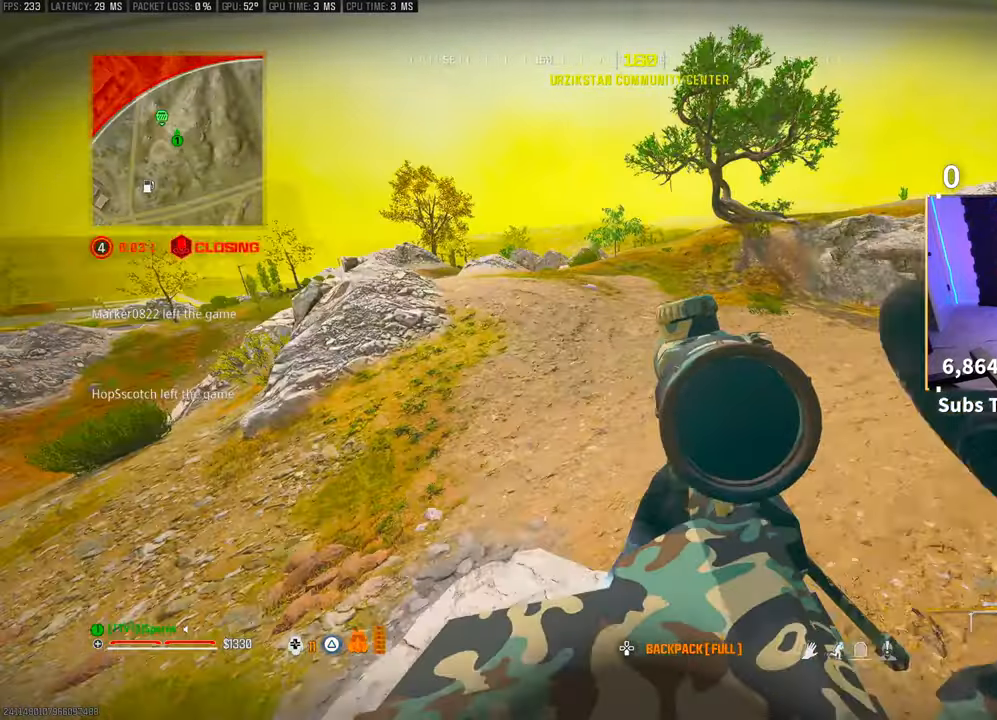
{"buttons": ["CROSS"], "left_stick": "up", "right_stick": "center", "events": [[233, "left_stick", "up"], [300, "L3", "down"], [400, "CROSS", "down"], [400, "L3", "up"]]}
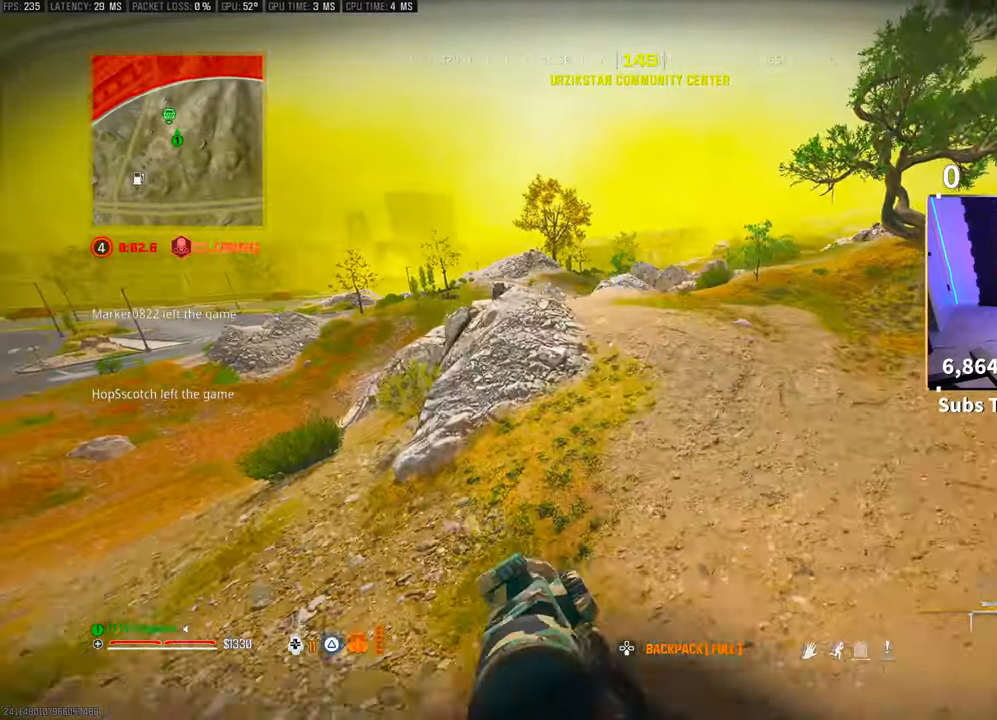
{"buttons": ["L3"], "left_stick": "up", "right_stick": "center", "events": [[50, "CROSS", "up"], [100, "left_stick", "up-left"], [300, "TRIANGLE", "down"], [350, "TRIANGLE", "up"], [400, "left_stick", "up"], [500, "L3", "down"]]}
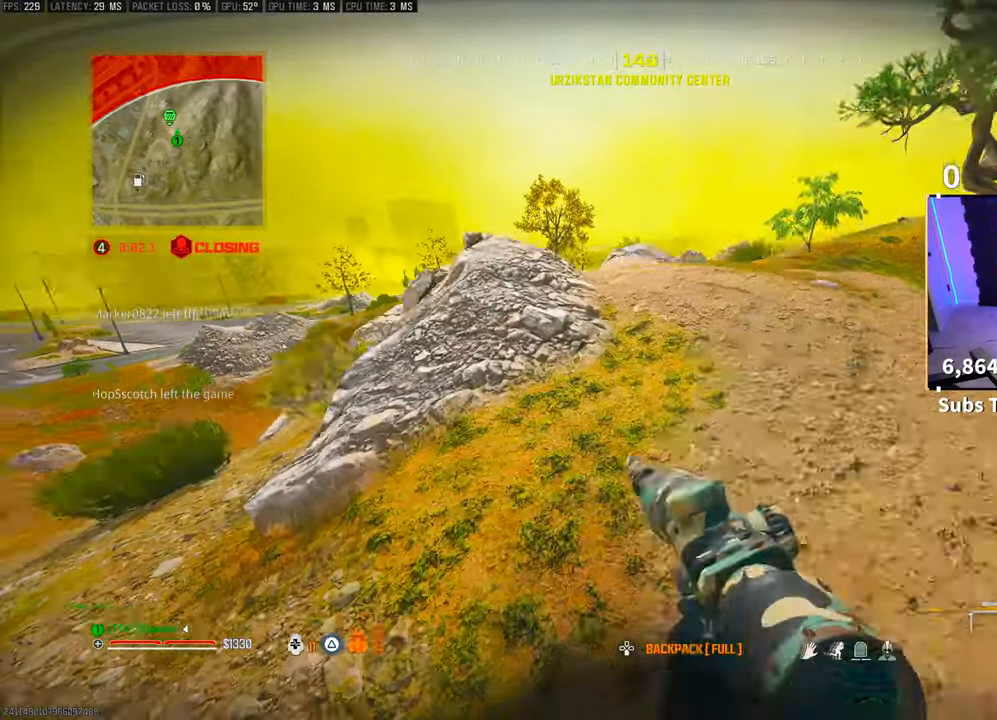
{"buttons": [], "left_stick": "up", "right_stick": "center", "events": [[100, "L3", "up"], [200, "L3", "down"], [233, "TRIANGLE", "down"], [300, "L3", "up"], [300, "TRIANGLE", "up"], [350, "L3", "down"], [350, "TRIANGLE", "down"], [400, "TRIANGLE", "up"], [450, "L3", "up"]]}
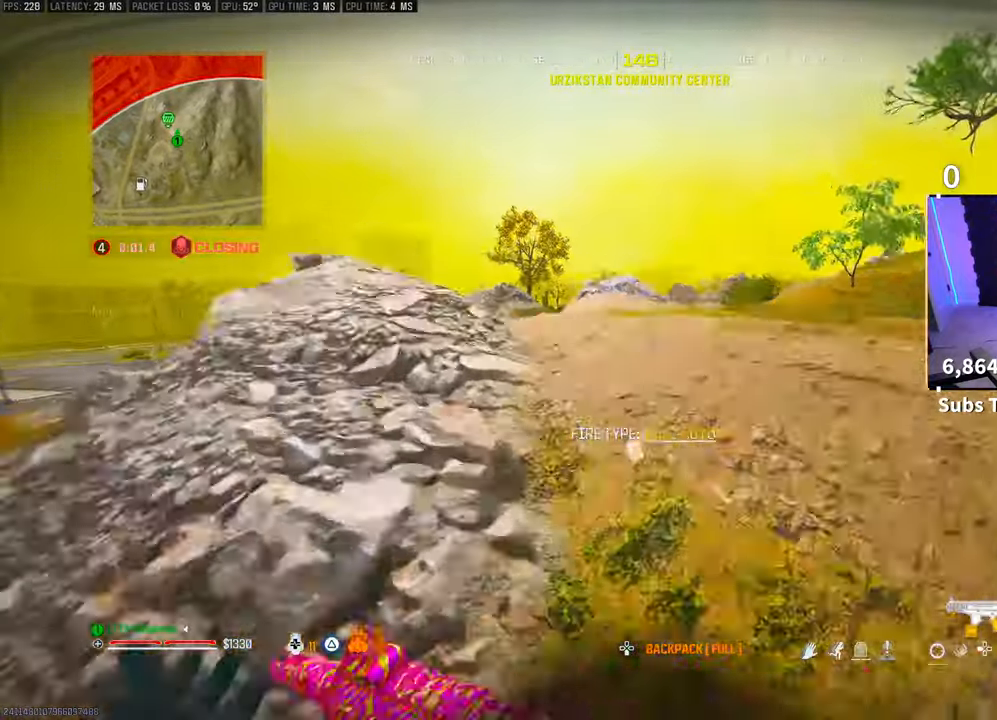
{"buttons": [], "left_stick": "left", "right_stick": "center", "events": [[33, "L3", "down"], [50, "right_stick", "left"], [133, "L3", "up"], [183, "right_stick", "center"], [250, "CROSS", "down"], [283, "left_stick", "up-left"], [283, "right_stick", "right"], [400, "CROSS", "up"], [400, "left_stick", "left"], [400, "right_stick", "center"]]}
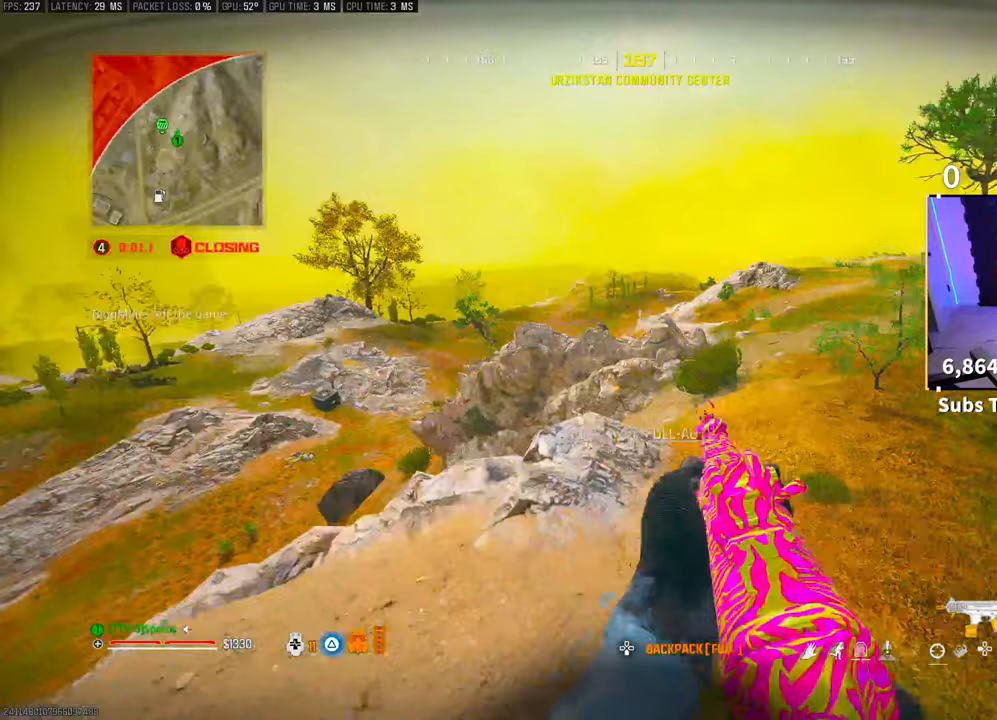
{"buttons": [], "left_stick": "down-right", "right_stick": "left", "events": [[83, "left_stick", "center"], [350, "right_stick", "left"], [400, "left_stick", "down-right"]]}
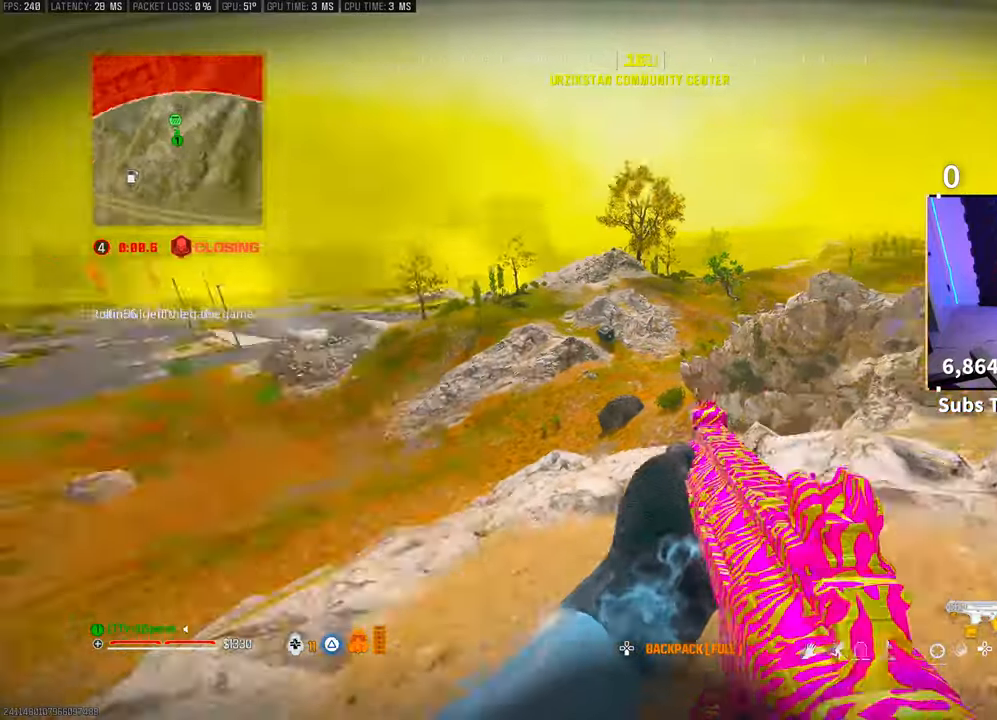
{"buttons": [], "left_stick": "left", "right_stick": "center", "events": [[183, "right_stick", "center"], [200, "left_stick", "center"], [250, "left_stick", "left"]]}
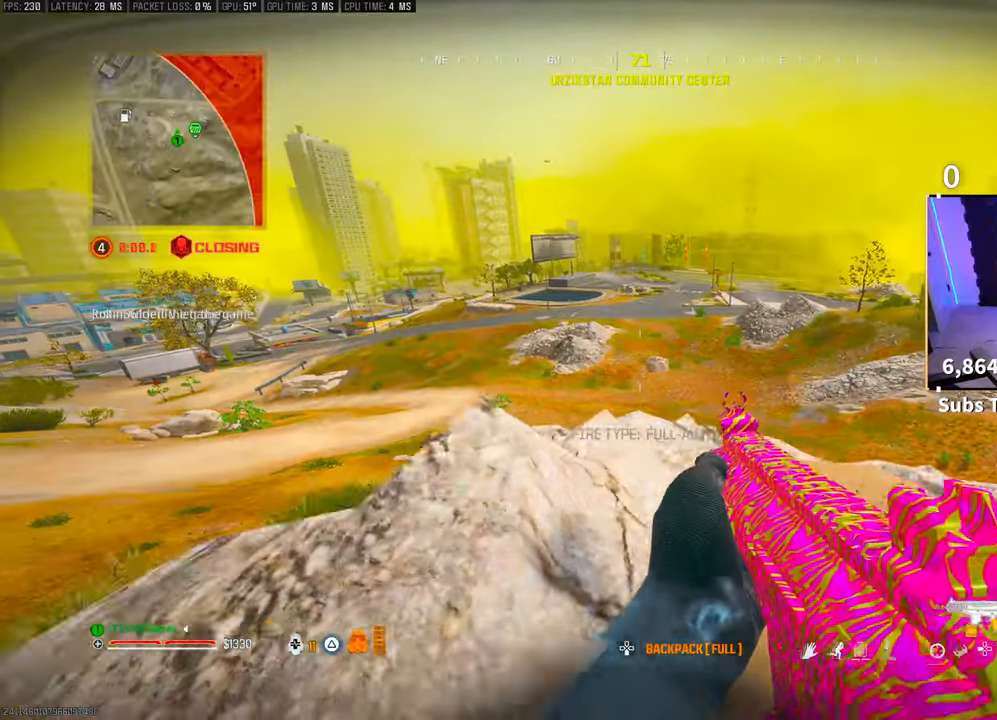
{"buttons": [], "left_stick": "center", "right_stick": "center", "events": [[150, "left_stick", "center"]]}
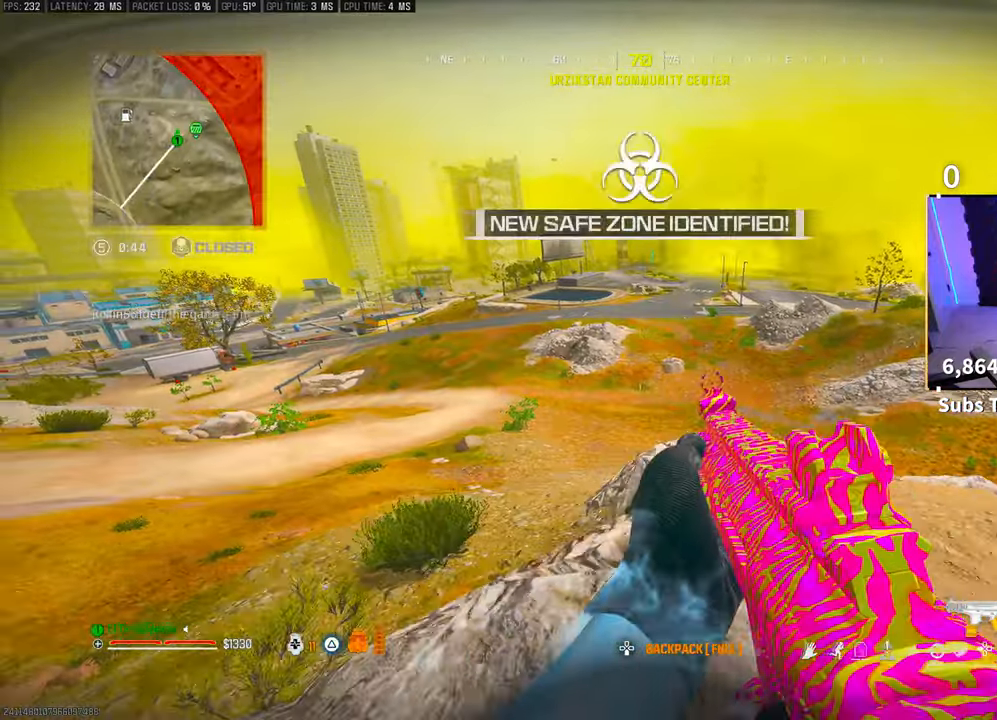
{"buttons": [], "left_stick": "center", "right_stick": "left", "events": [[500, "right_stick", "left"]]}
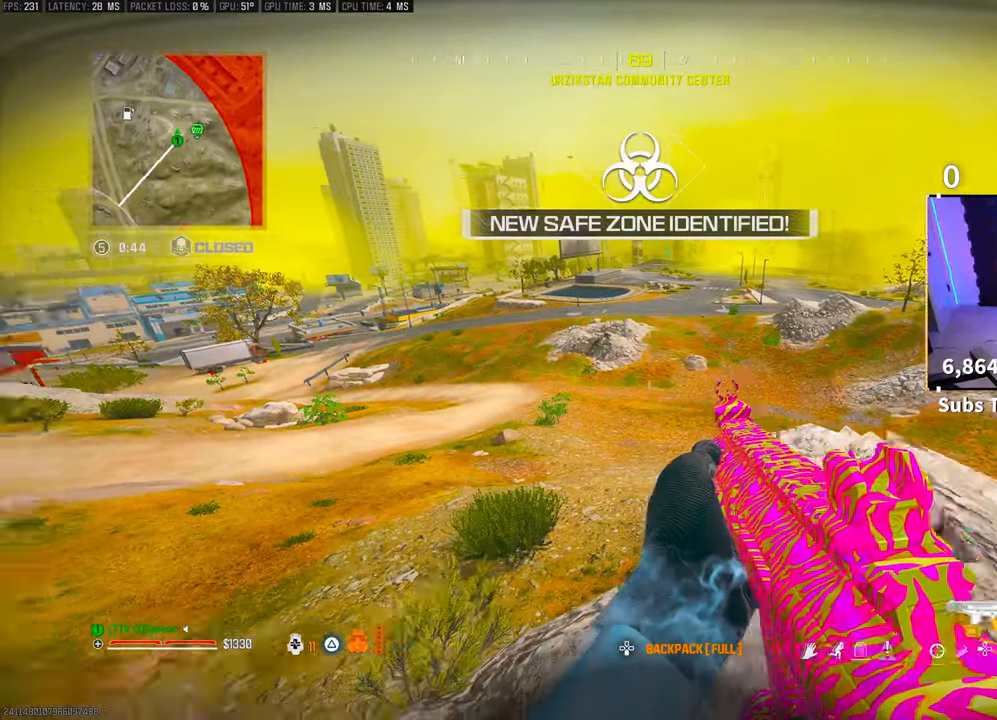
{"buttons": ["CROSS"], "left_stick": "up", "right_stick": "center", "events": [[50, "left_stick", "left"], [300, "right_stick", "center"], [350, "L3", "down"], [350, "left_stick", "up"], [400, "CROSS", "down"], [433, "L3", "up"], [433, "TRIANGLE", "down"], [500, "TRIANGLE", "up"]]}
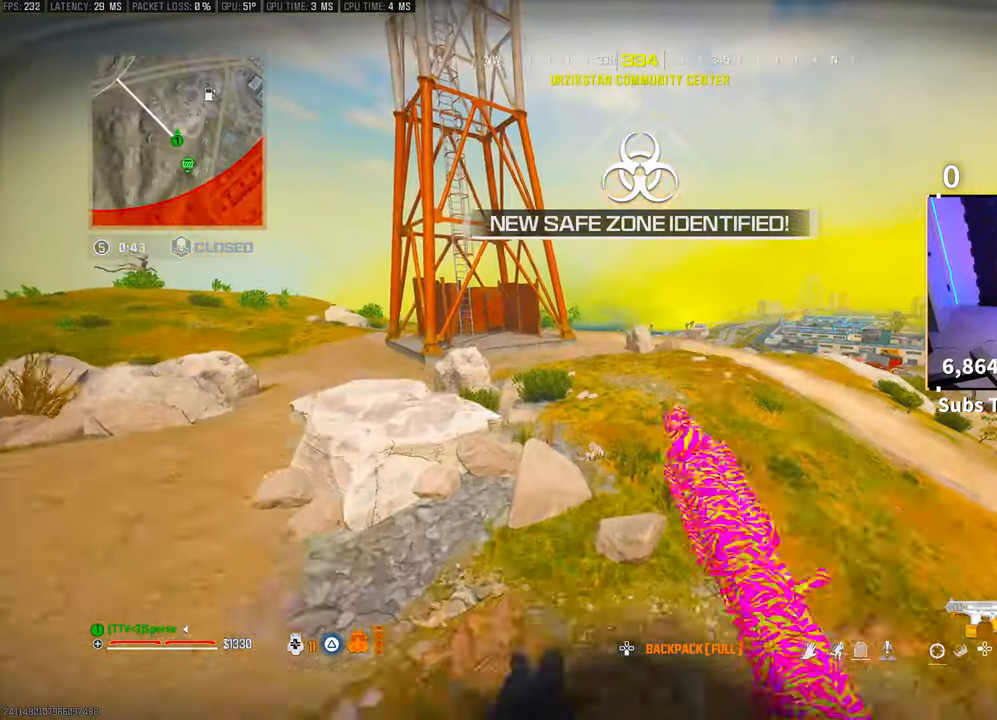
{"buttons": ["L3"], "left_stick": "up", "right_stick": "center", "events": [[50, "CROSS", "up"], [333, "TRIANGLE", "down"], [400, "TRIANGLE", "up"], [450, "TRIANGLE", "down"], [483, "TRIANGLE", "up"], [500, "L3", "down"]]}
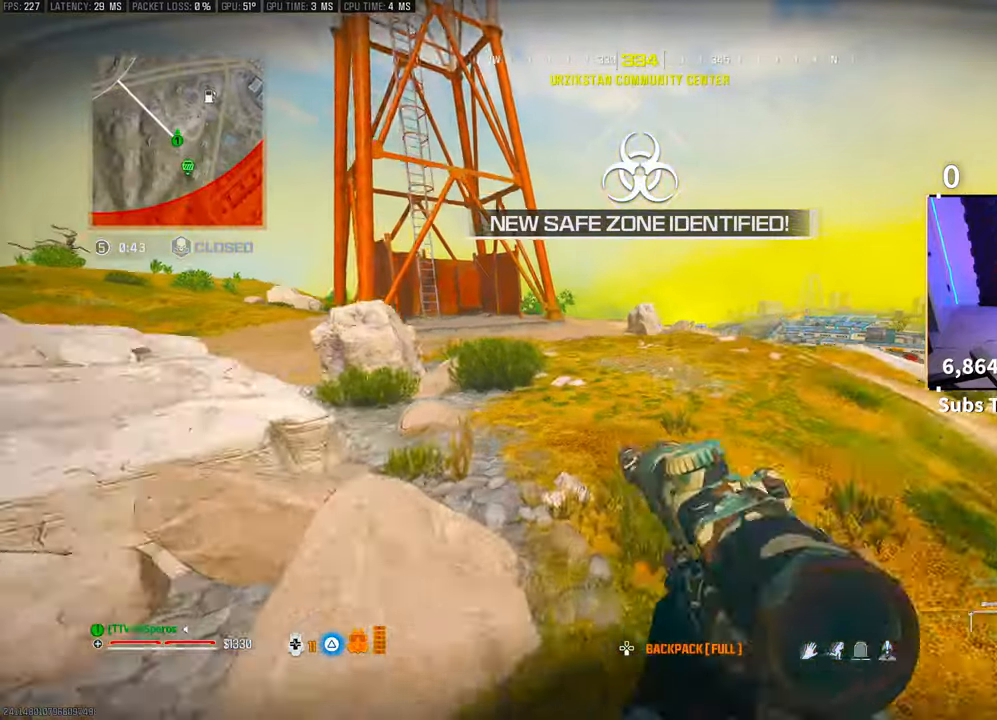
{"buttons": [], "left_stick": "up", "right_stick": "center"}
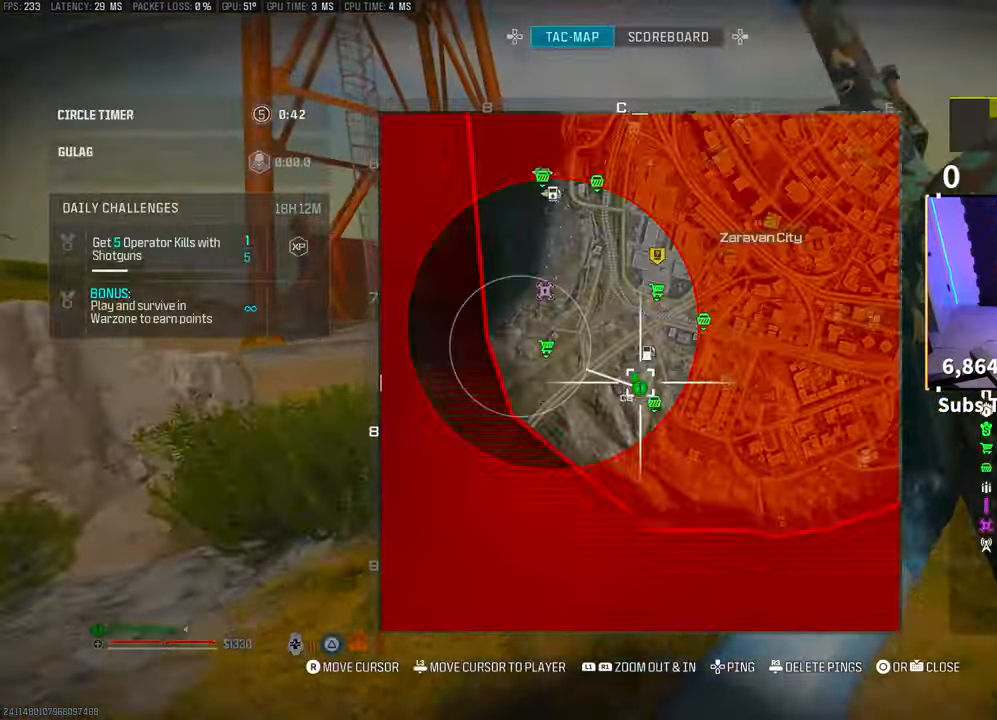
{"buttons": [], "left_stick": "up", "right_stick": "center", "events": []}
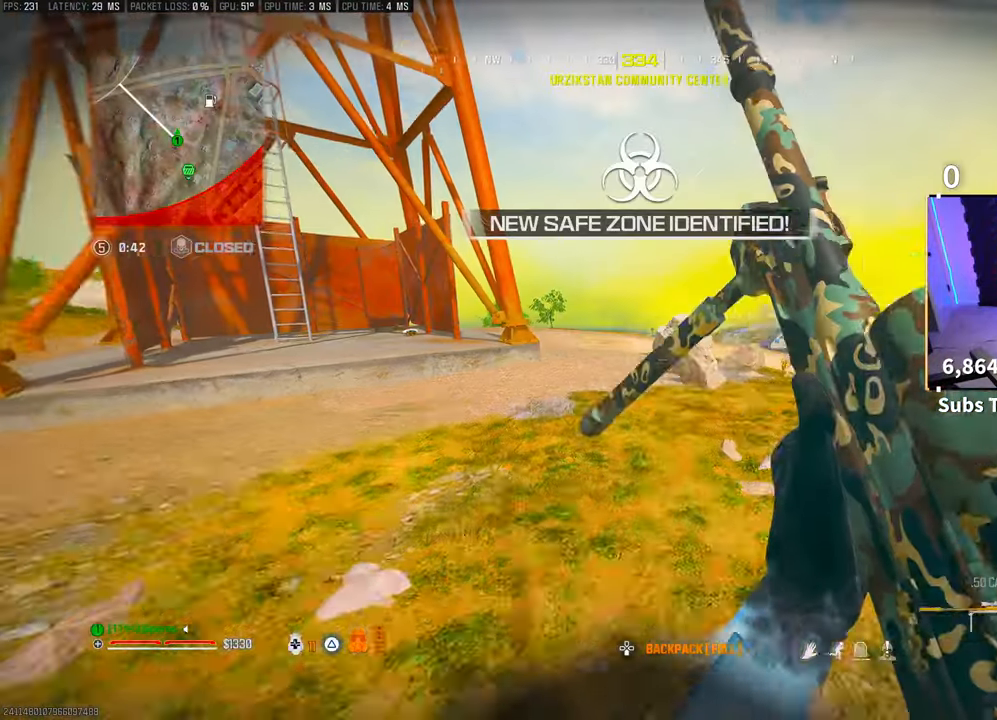
{"buttons": [], "left_stick": "up", "right_stick": "center", "events": [[183, "R3", "down"], [300, "right_stick", "right"], [333, "R3", "up"], [350, "right_stick", "center"]]}
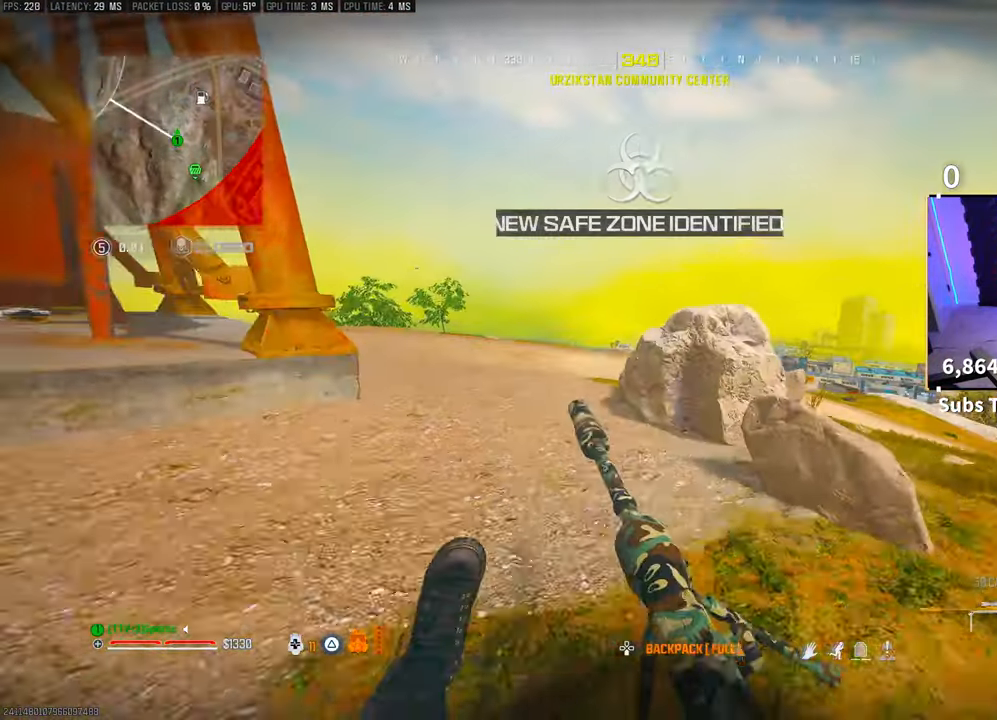
{"buttons": ["CROSS", "L2"], "left_stick": "up-left", "right_stick": "center", "events": [[83, "R3", "down"], [100, "CROSS", "down"], [183, "R3", "up"], [250, "CROSS", "up"], [450, "CROSS", "down"], [500, "L2", "down"], [500, "left_stick", "up-left"]]}
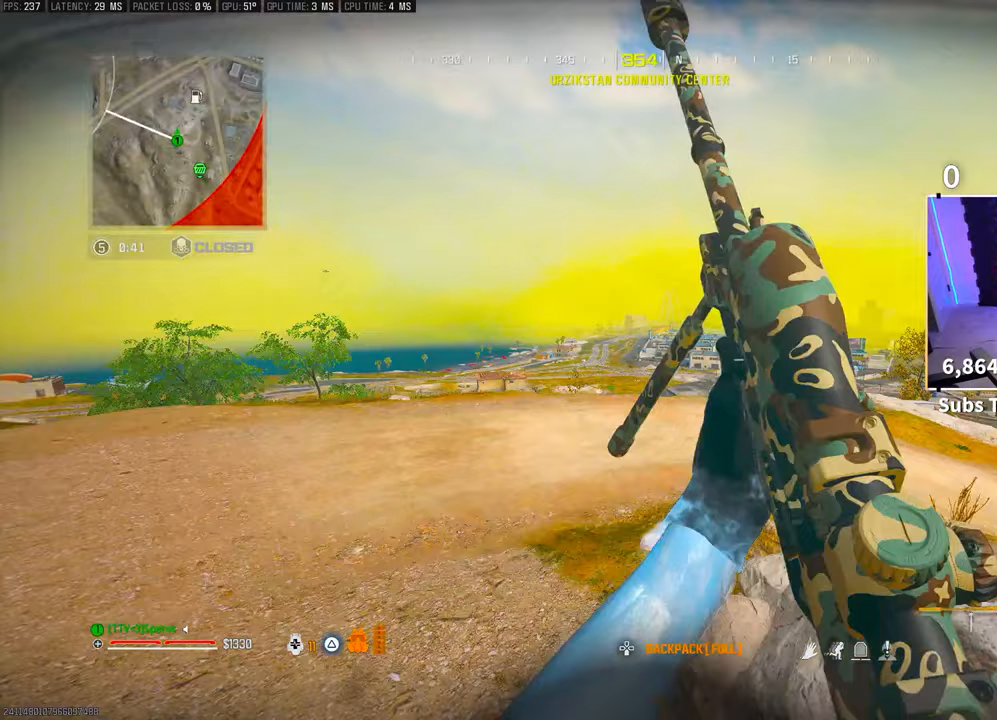
{"buttons": ["L2"], "left_stick": "center", "right_stick": "center", "events": [[83, "CROSS", "up"], [250, "left_stick", "center"]]}
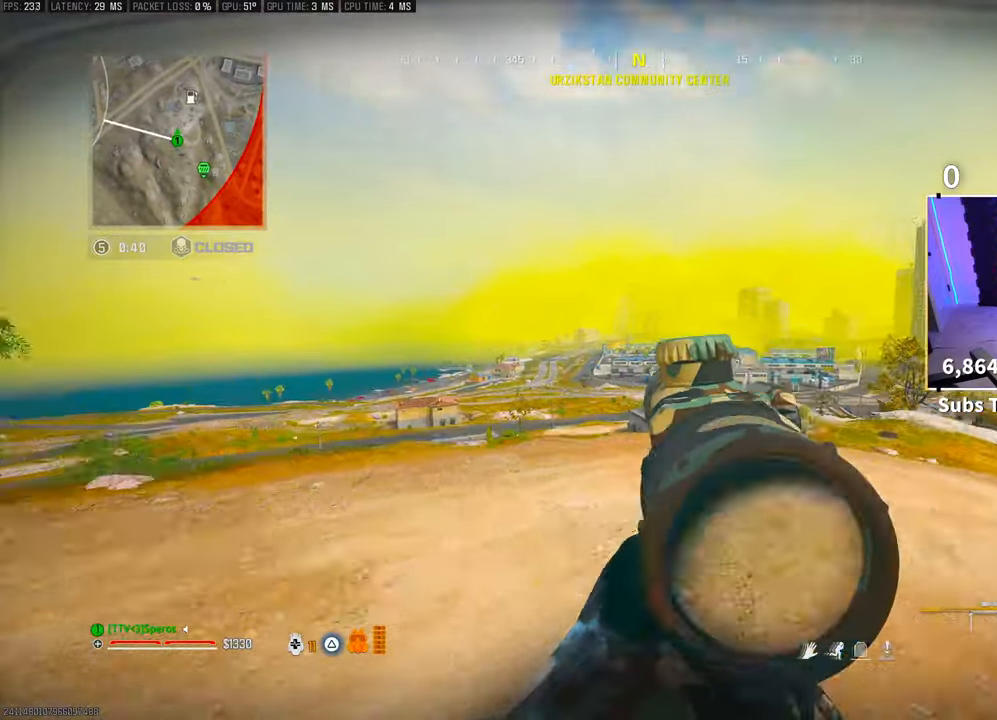
{"buttons": ["L2"], "left_stick": "center", "right_stick": "center", "events": []}
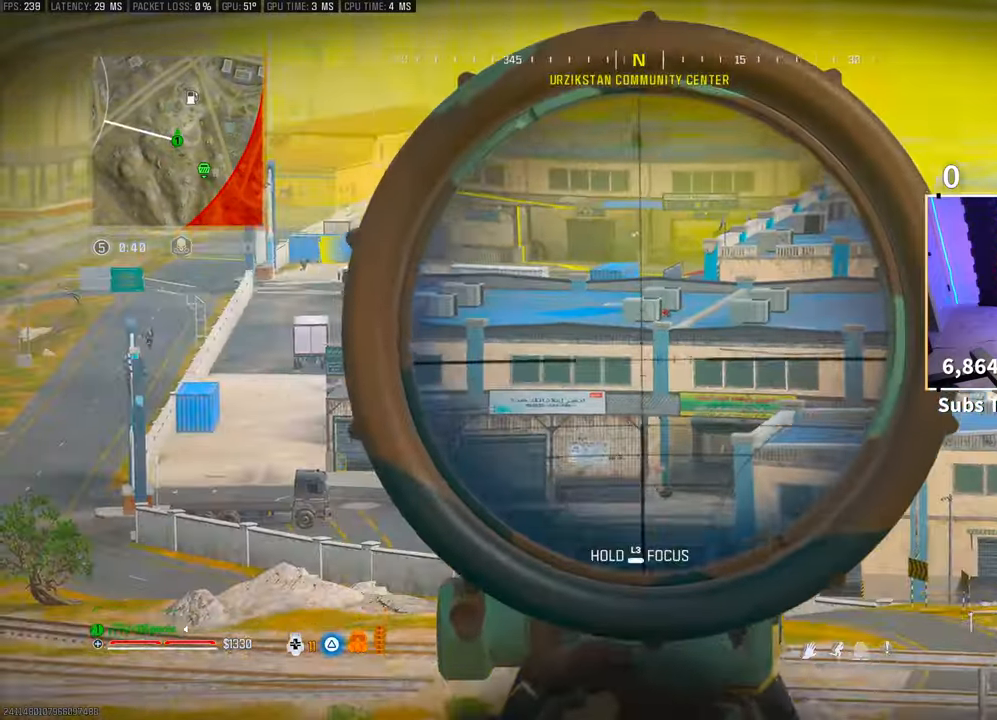
{"buttons": ["L2", "L3"], "left_stick": "center", "right_stick": "center", "events": [[200, "L3", "down"], [233, "right_stick", "up-right"], [300, "right_stick", "center"]]}
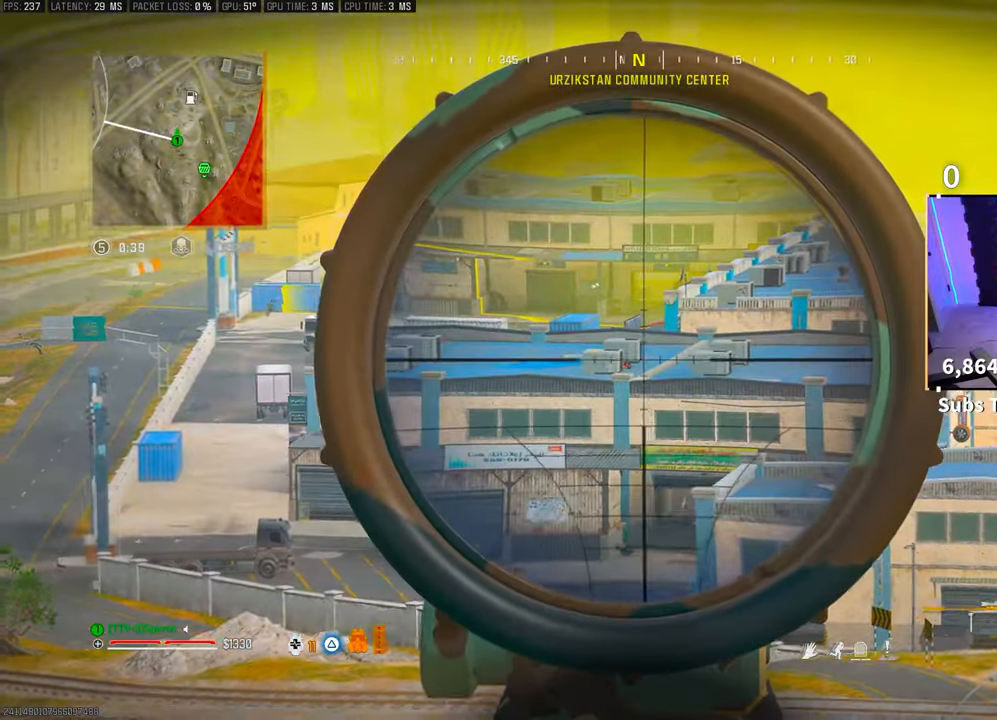
{"buttons": ["L2", "L3"], "left_stick": "center", "right_stick": "up-right", "events": [[100, "right_stick", "up-right"], [250, "right_stick", "center"], [500, "right_stick", "up-right"]]}
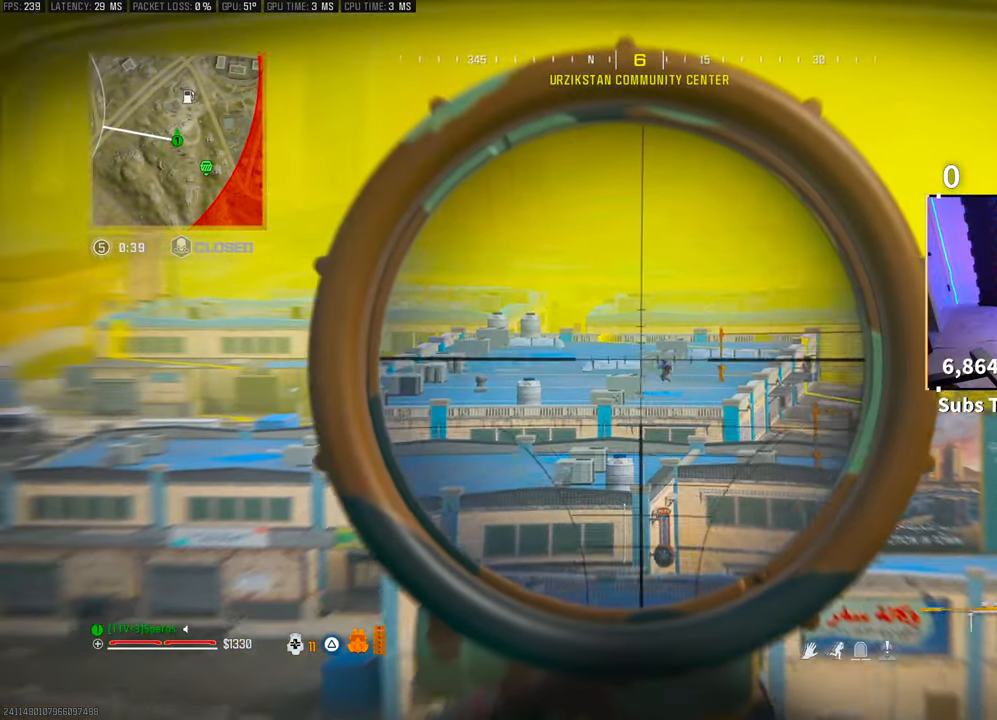
{"buttons": ["L2", "L3"], "left_stick": "center", "right_stick": "down", "events": [[83, "right_stick", "center"], [450, "right_stick", "down"]]}
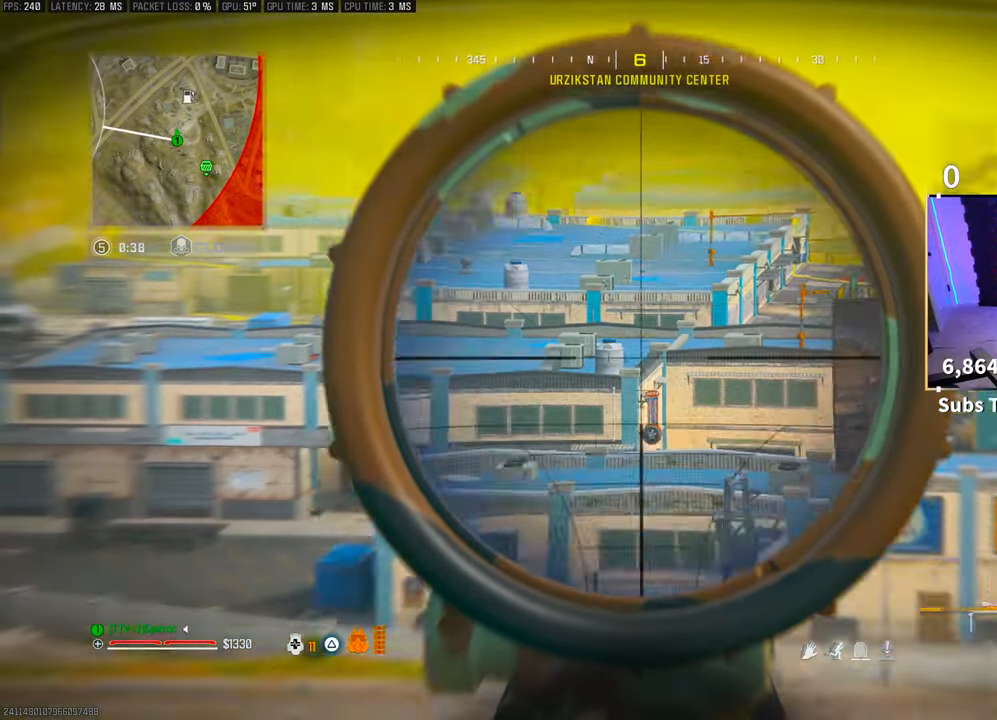
{"buttons": ["L2"], "left_stick": "center", "right_stick": "right", "events": [[100, "L3", "up"], [200, "right_stick", "center"], [350, "right_stick", "right"], [400, "right_stick", "down-right"], [500, "right_stick", "right"]]}
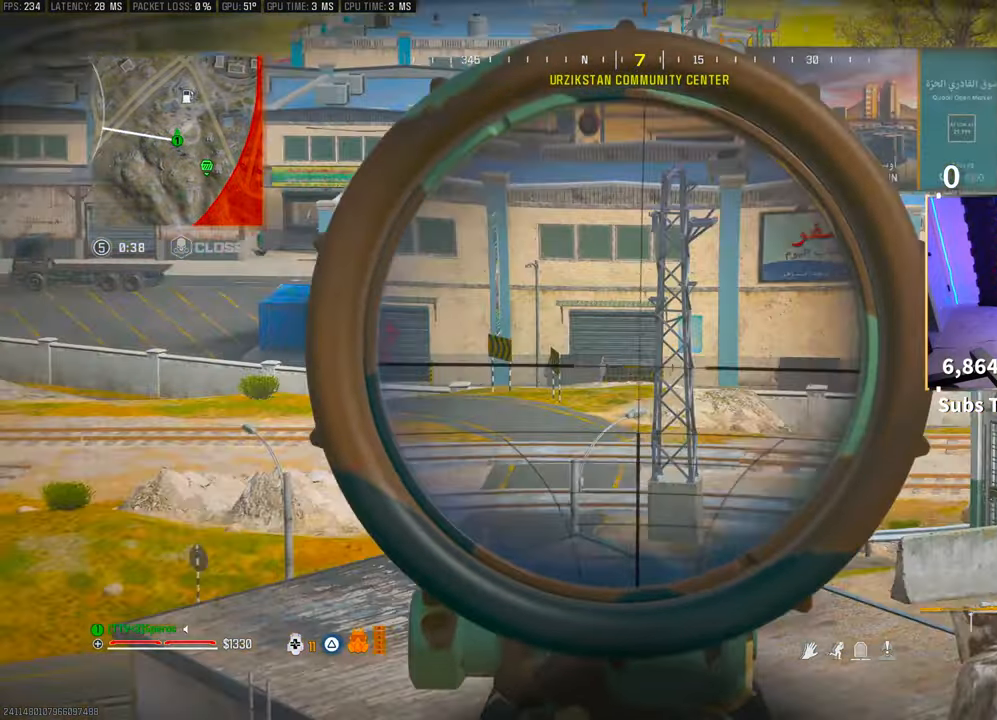
{"buttons": ["L2"], "left_stick": "center", "right_stick": "center", "events": [[400, "right_stick", "center"]]}
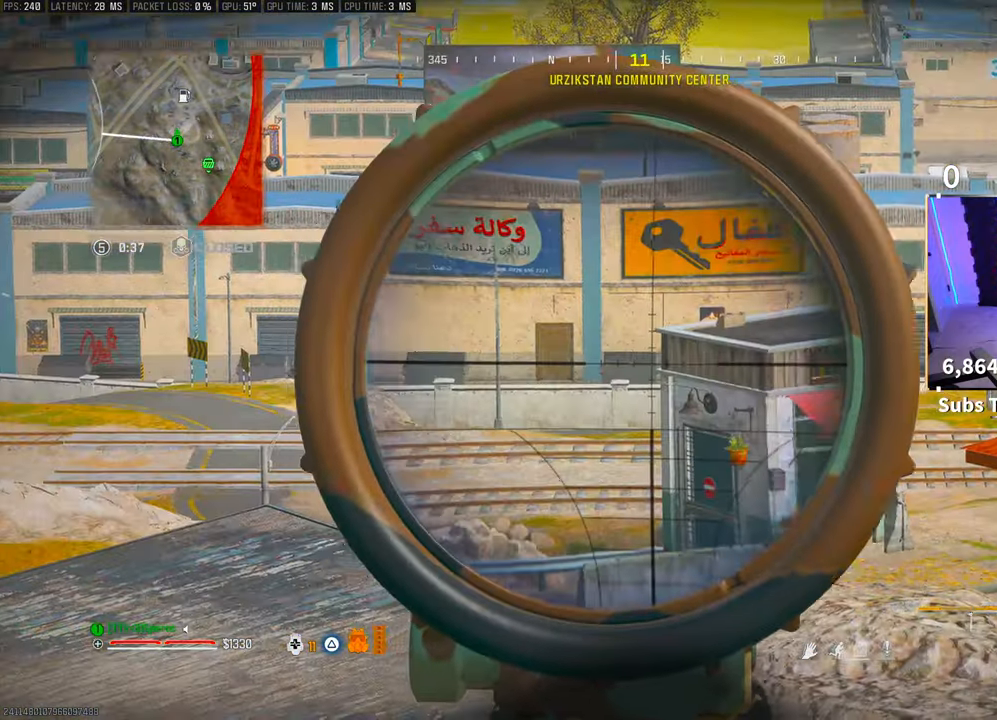
{"buttons": ["CROSS"], "left_stick": "left", "right_stick": "center", "events": [[150, "L2", "up"], [183, "right_stick", "left"], [250, "left_stick", "left"], [500, "CROSS", "down"], [500, "right_stick", "center"]]}
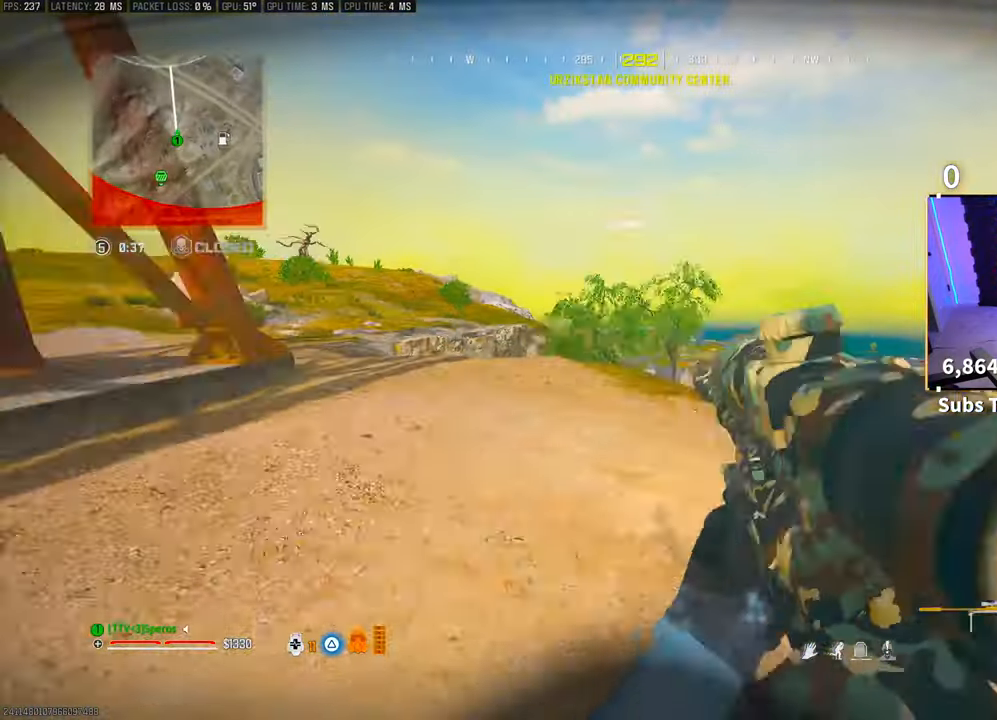
{"buttons": ["TRIANGLE"], "left_stick": "up", "right_stick": "center", "events": [[33, "left_stick", "up"], [100, "TRIANGLE", "down"], [150, "CROSS", "up"], [150, "TRIANGLE", "up"], [500, "TRIANGLE", "down"]]}